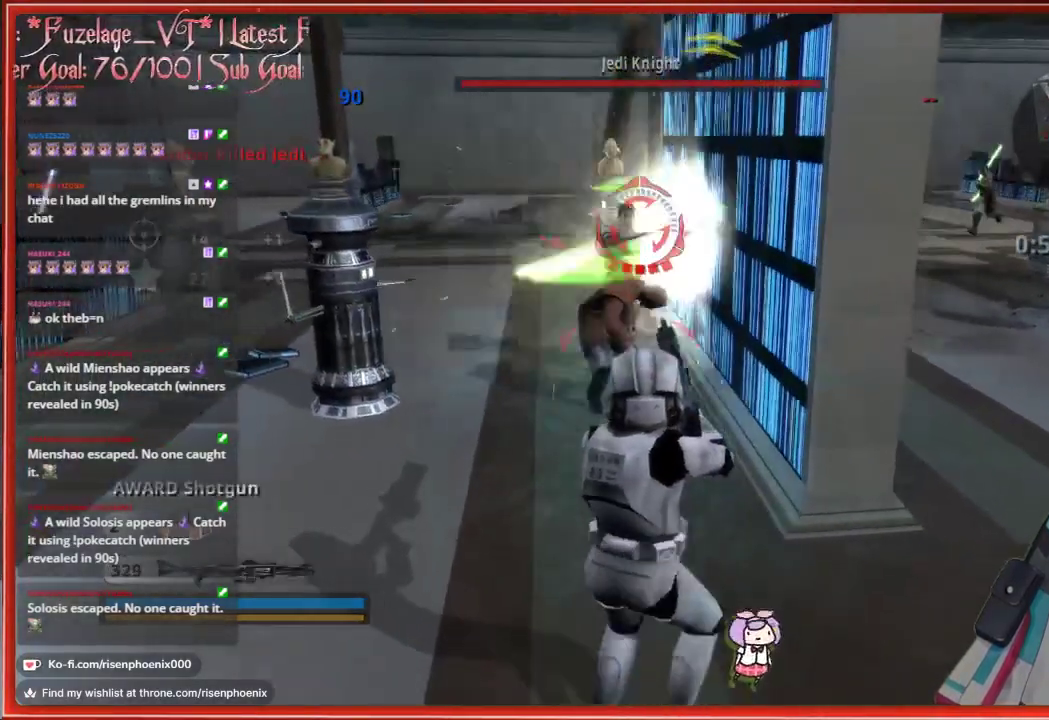
Gameplay with a controller (Xbox layout); each line is a JSON object with the inputs held at the frame after it. "events" lists button and stick changes between this image and that frame as [ms after this image, input, new state], when the widget could be followed in between.
{"buttons": [], "left_stick": "down-right", "right_stick": "center", "events": [[50, "left_stick", "up-left"], [200, "left_stick", "center"], [467, "left_stick", "down-right"]]}
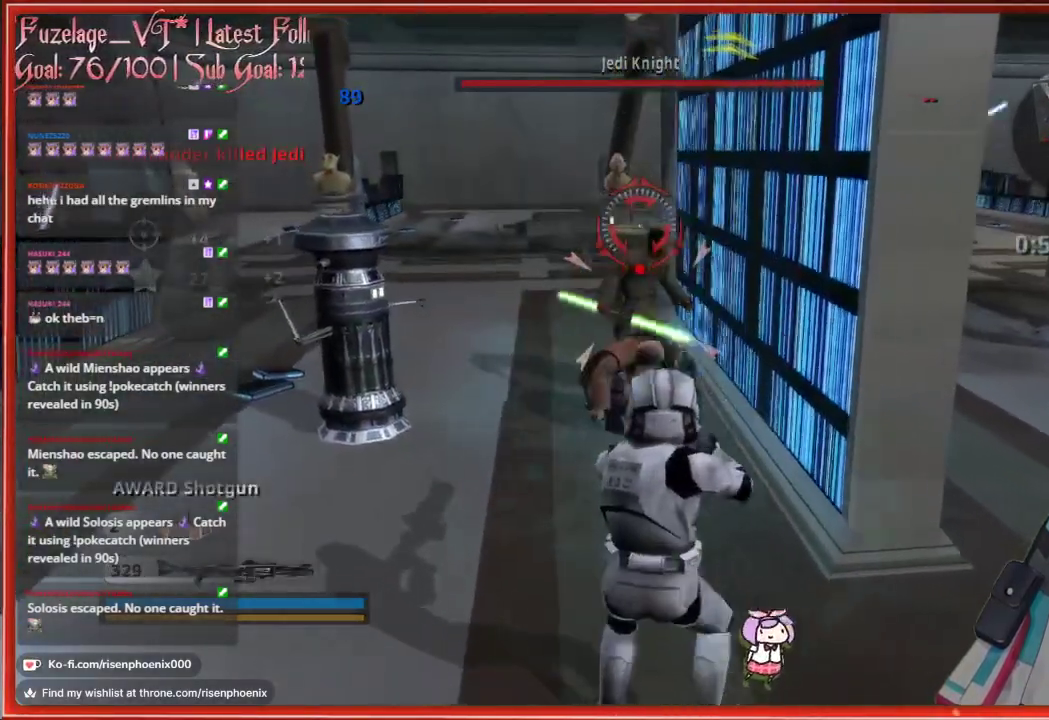
{"buttons": [], "left_stick": "center", "right_stick": "center", "events": [[133, "left_stick", "center"], [217, "left_stick", "left"], [283, "right_stick", "down-left"], [367, "left_stick", "center"], [383, "R2", "down"], [433, "right_stick", "center"], [500, "R2", "up"]]}
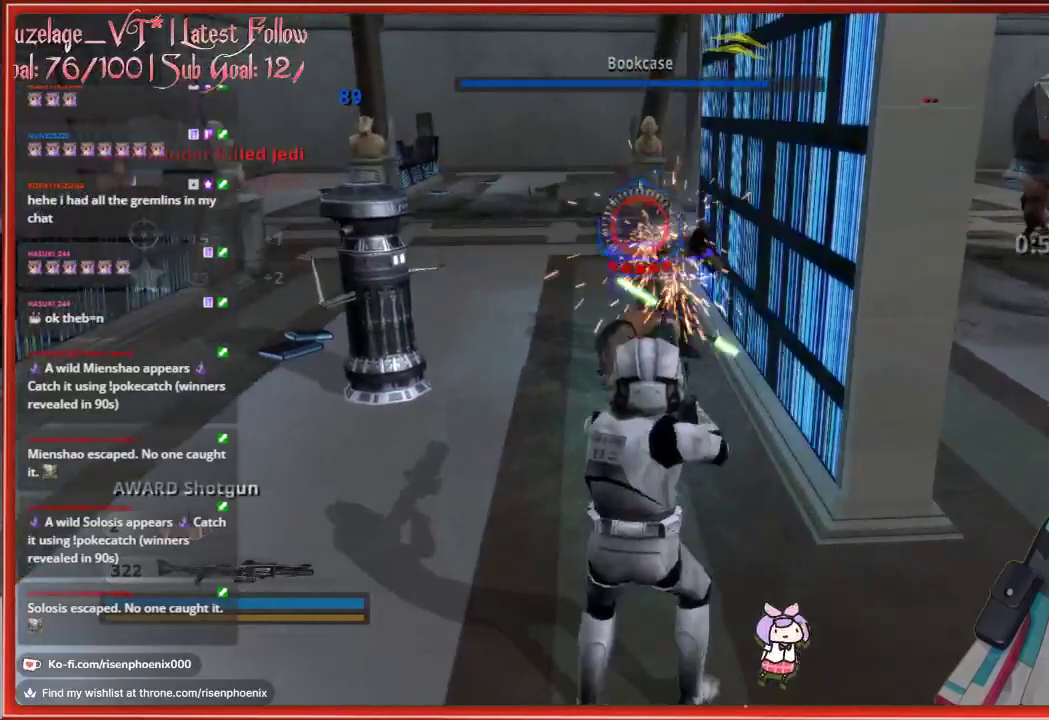
{"buttons": [], "left_stick": "down-right", "right_stick": "center", "events": [[67, "R2", "down"], [150, "R2", "up"], [433, "left_stick", "down-right"]]}
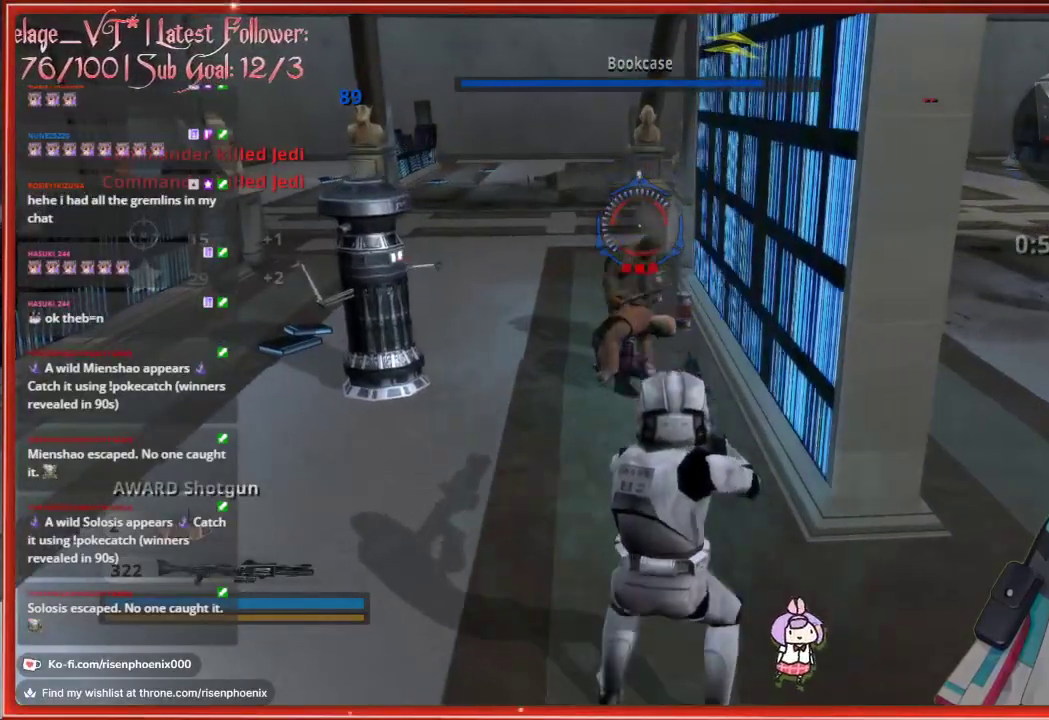
{"buttons": [], "left_stick": "center", "right_stick": "center", "events": [[17, "left_stick", "right"], [450, "left_stick", "center"]]}
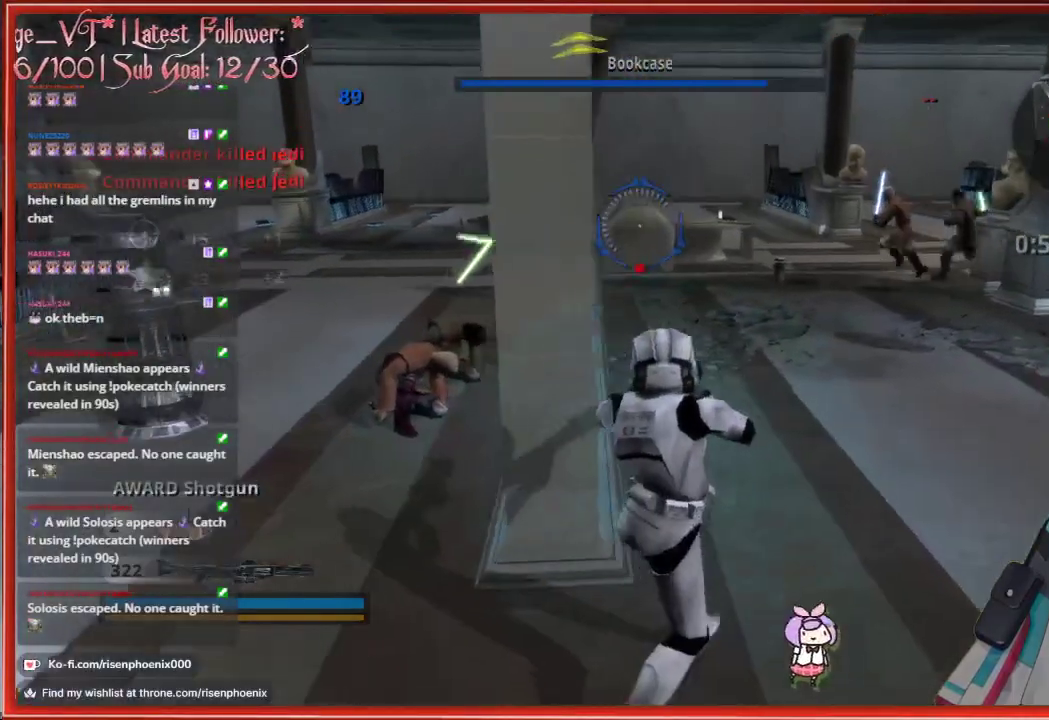
{"buttons": ["R2"], "left_stick": "center", "right_stick": "center", "events": [[33, "left_stick", "left"], [400, "R2", "down"], [417, "left_stick", "center"]]}
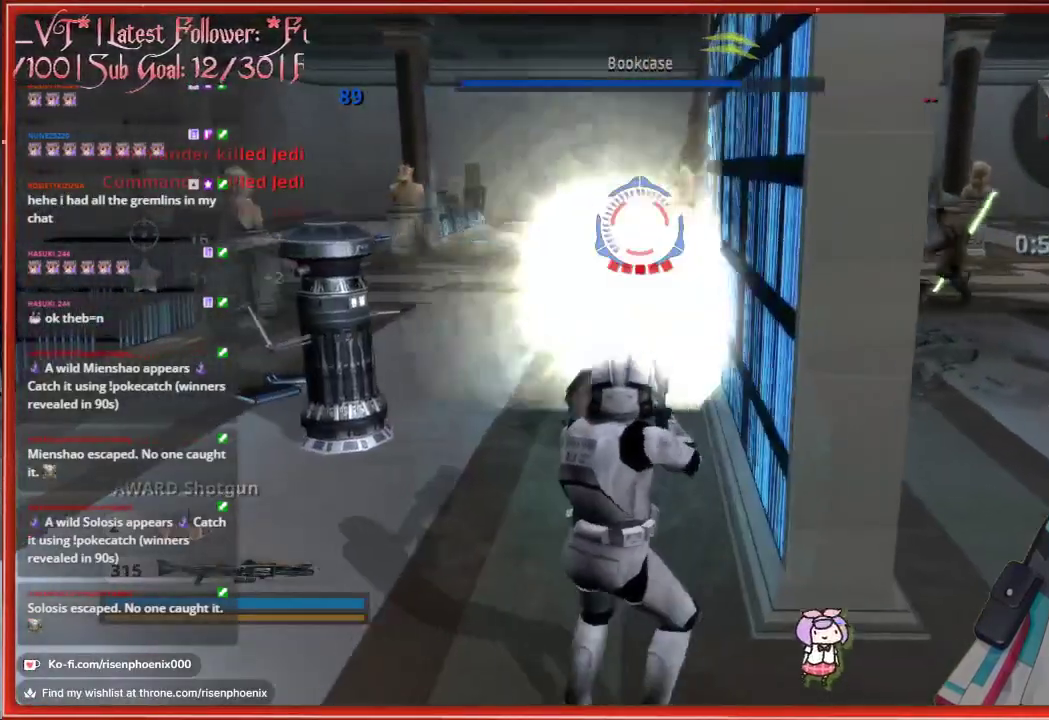
{"buttons": [], "left_stick": "center", "right_stick": "center", "events": [[17, "R2", "up"], [83, "left_stick", "down-right"], [250, "left_stick", "center"]]}
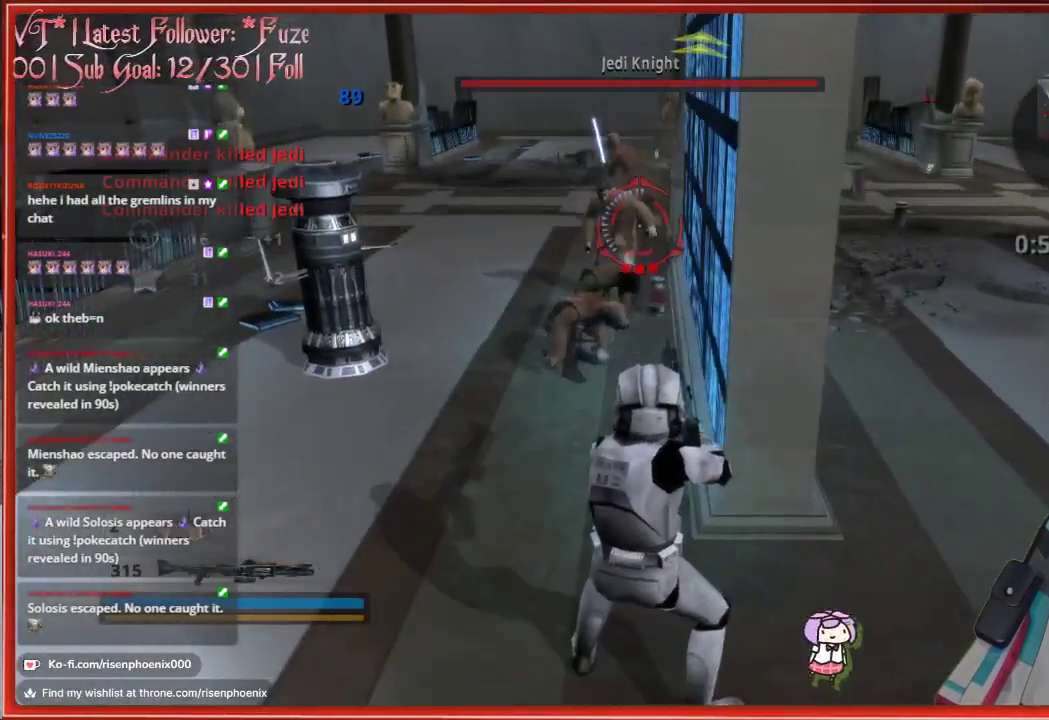
{"buttons": [], "left_stick": "center", "right_stick": "up", "events": [[117, "left_stick", "up"], [200, "right_stick", "up"], [400, "left_stick", "center"]]}
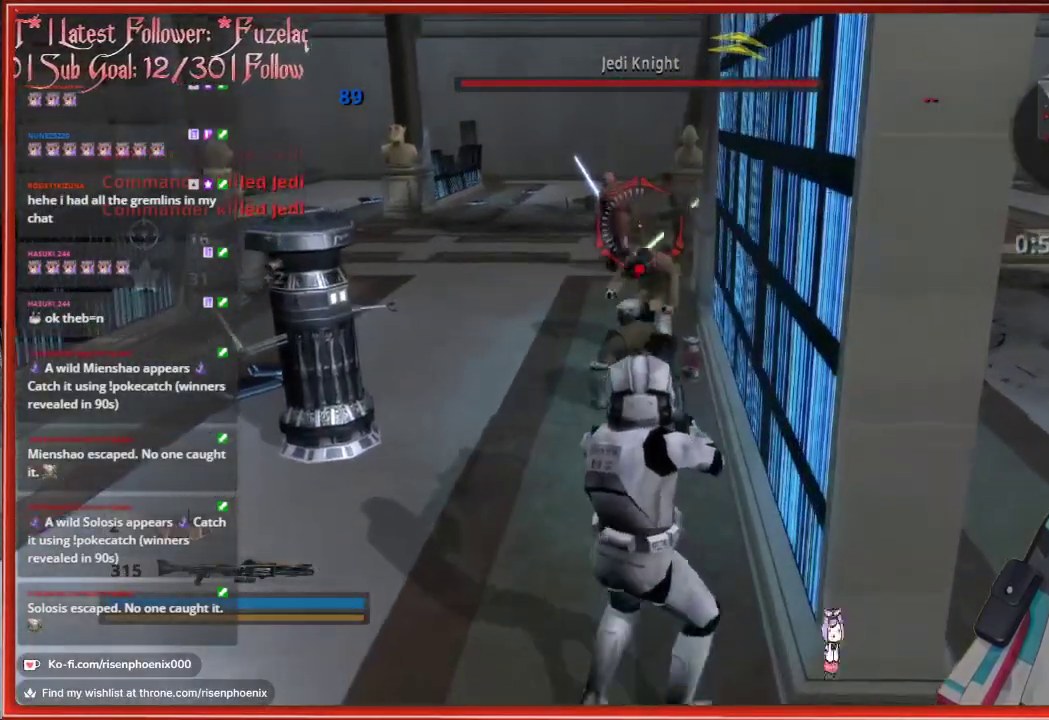
{"buttons": [], "left_stick": "center", "right_stick": "center", "events": [[200, "right_stick", "center"], [333, "left_stick", "up"], [350, "R2", "down"], [433, "left_stick", "center"], [467, "R2", "up"]]}
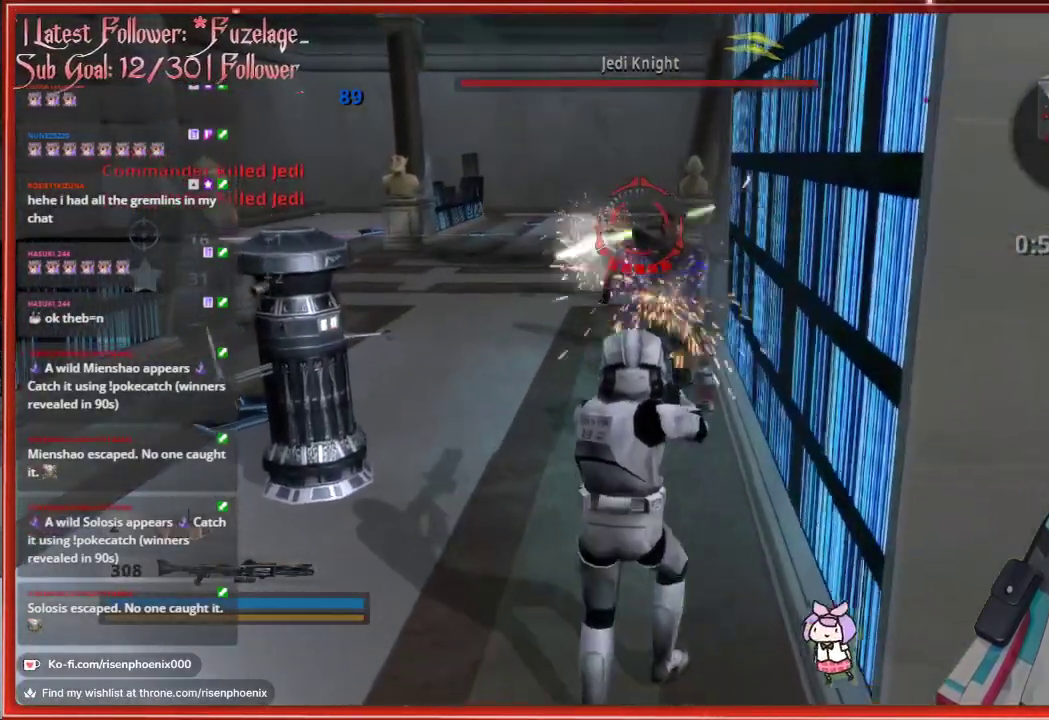
{"buttons": [], "left_stick": "center", "right_stick": "center", "events": [[267, "left_stick", "down"], [350, "left_stick", "center"]]}
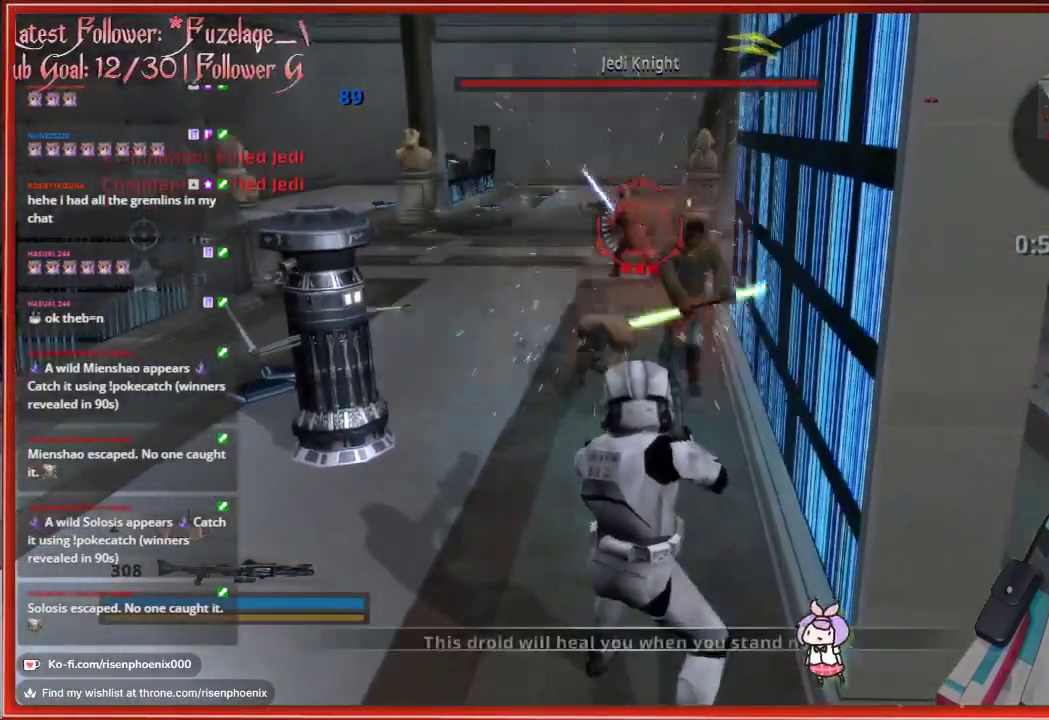
{"buttons": ["R2"], "left_stick": "down", "right_stick": "down", "events": [[283, "left_stick", "down-right"], [367, "left_stick", "down"], [400, "right_stick", "down"], [483, "R2", "down"]]}
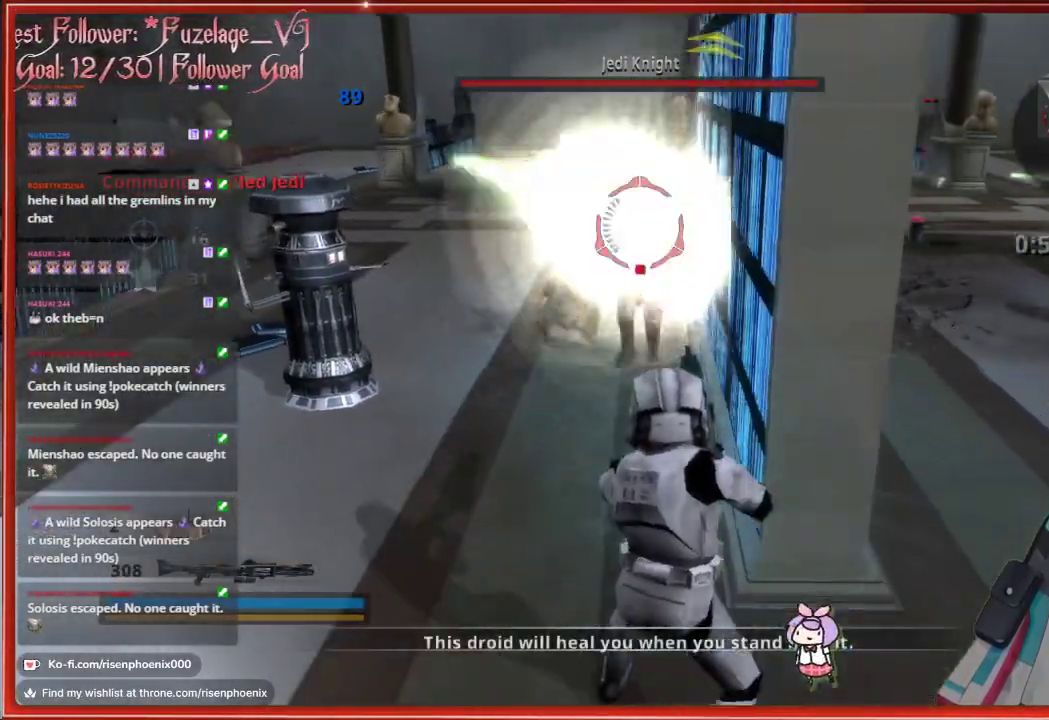
{"buttons": [], "left_stick": "up", "right_stick": "center", "events": [[67, "right_stick", "center"], [83, "R2", "up"], [100, "left_stick", "center"], [150, "R2", "down"], [233, "R2", "up"], [417, "left_stick", "up"]]}
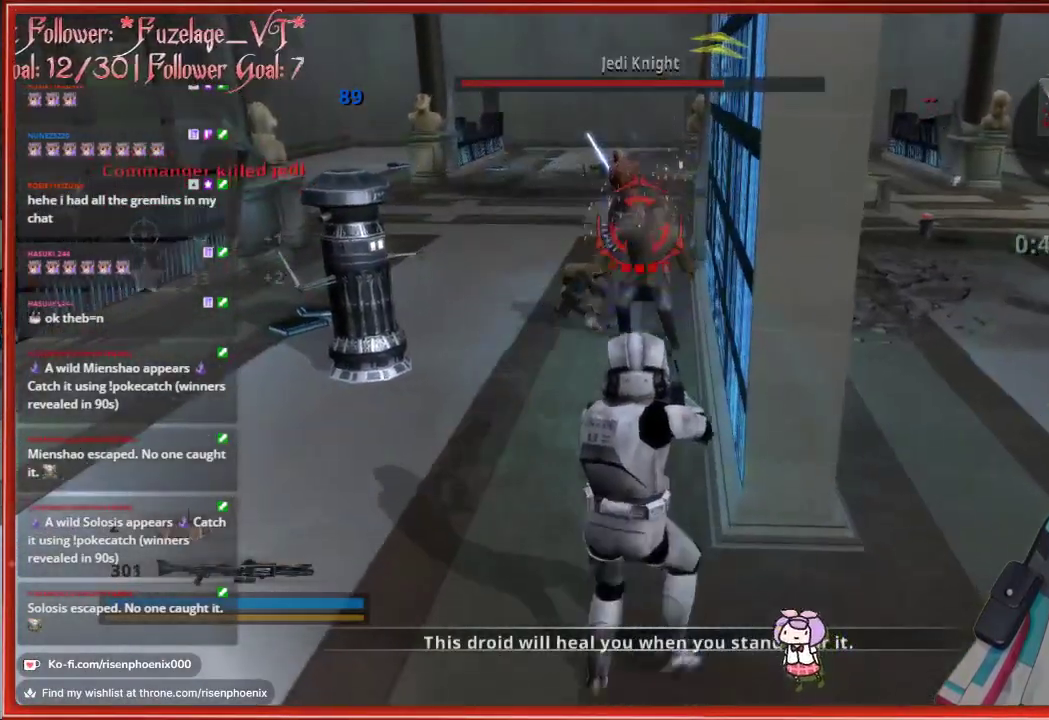
{"buttons": ["R2"], "left_stick": "center", "right_stick": "up", "events": [[33, "right_stick", "up"], [300, "left_stick", "center"], [400, "R2", "down"]]}
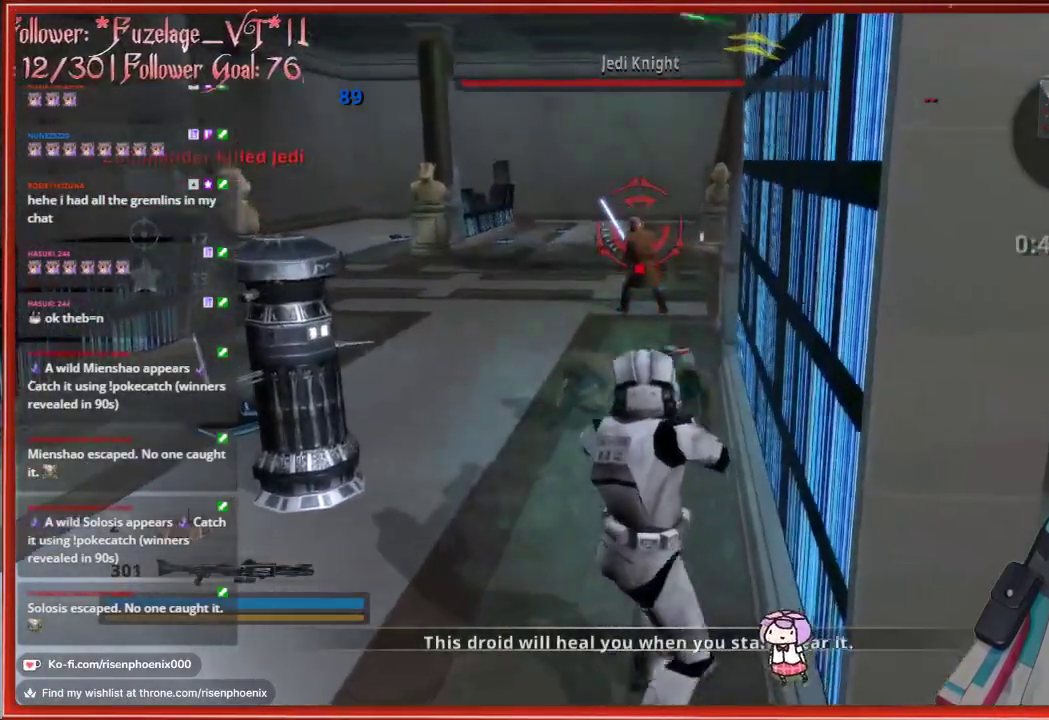
{"buttons": ["R2"], "left_stick": "center", "right_stick": "center", "events": [[17, "R2", "up"], [17, "right_stick", "center"], [100, "R2", "down"], [100, "left_stick", "up-left"], [167, "left_stick", "center"], [183, "R2", "up"], [250, "R2", "down"], [367, "R2", "up"], [433, "R2", "down"]]}
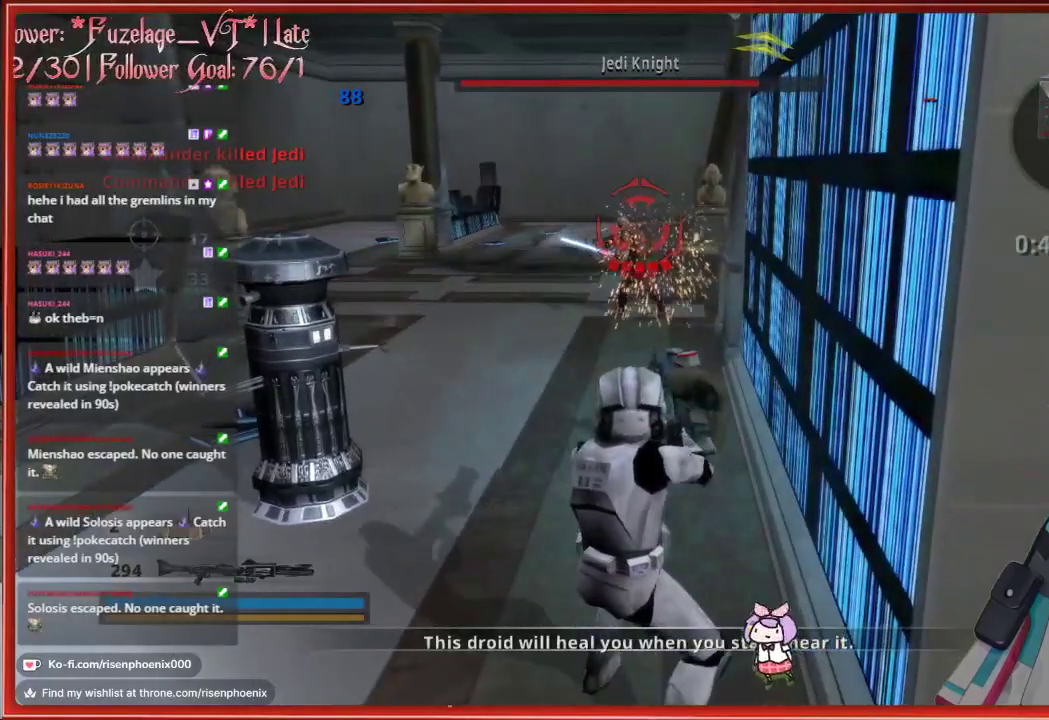
{"buttons": [], "left_stick": "center", "right_stick": "center", "events": [[17, "R2", "up"]]}
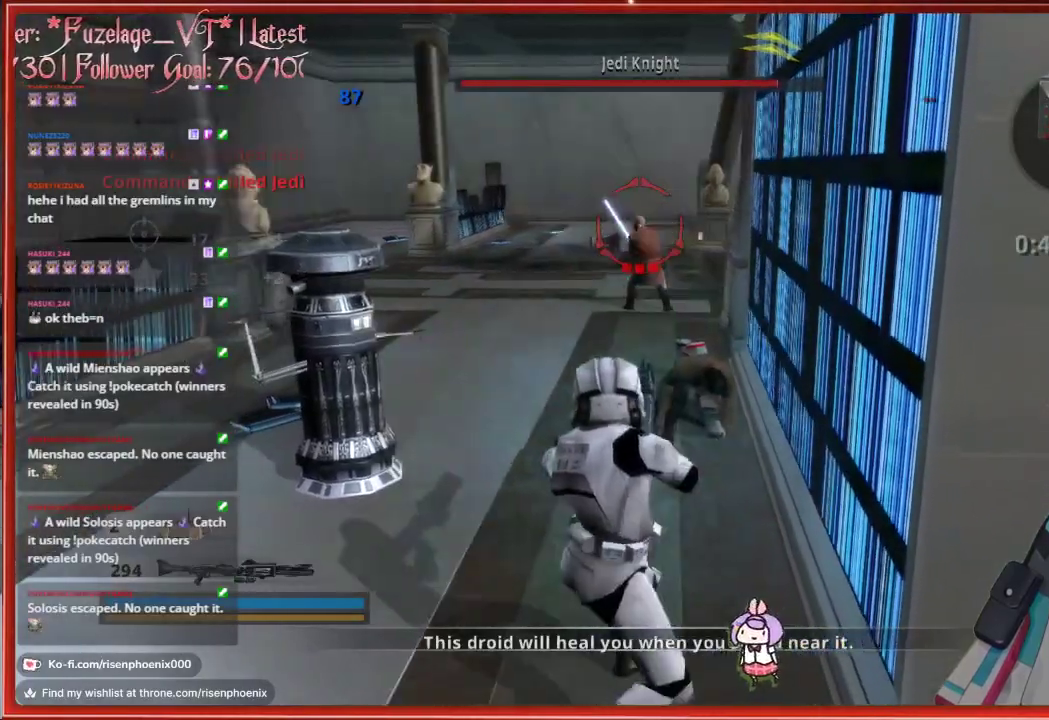
{"buttons": [], "left_stick": "center", "right_stick": "center", "events": [[33, "left_stick", "up"], [267, "R2", "down"], [383, "R2", "up"], [383, "left_stick", "up-left"], [483, "left_stick", "center"]]}
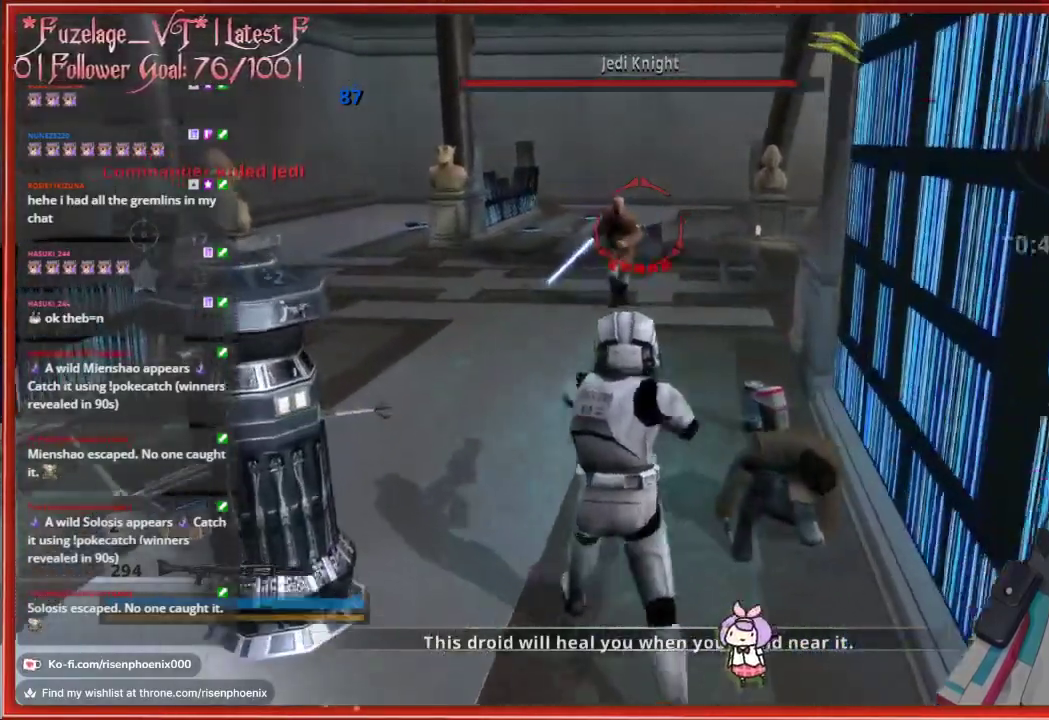
{"buttons": [], "left_stick": "down", "right_stick": "center", "events": [[233, "R2", "down"], [233, "left_stick", "down"], [350, "R2", "up"]]}
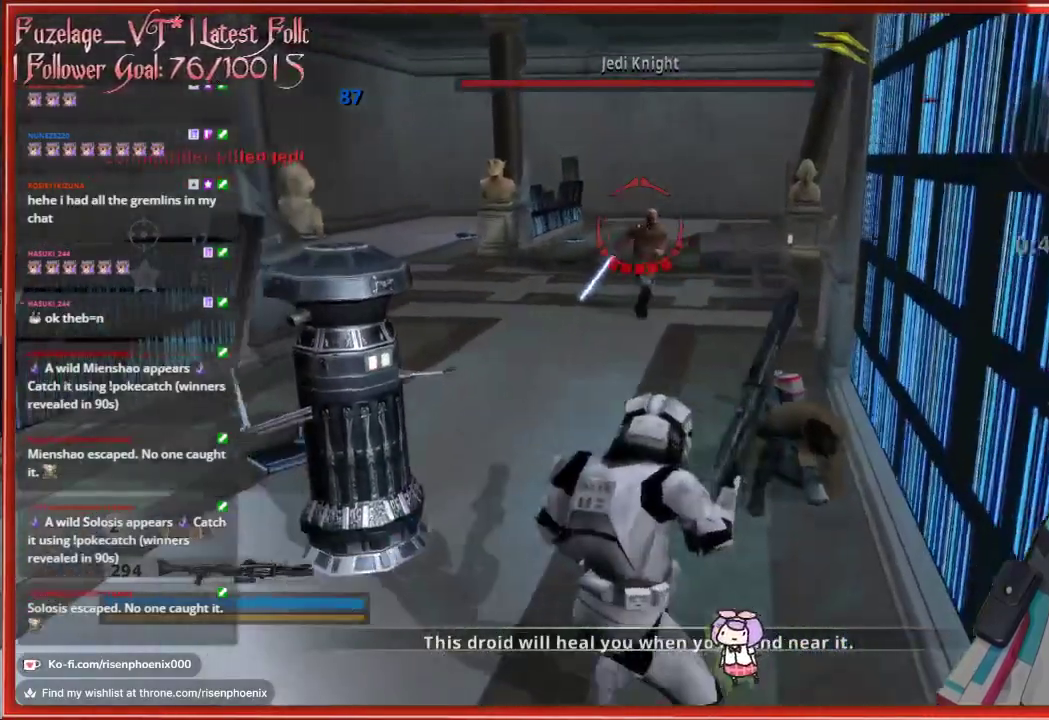
{"buttons": [], "left_stick": "center", "right_stick": "center", "events": [[67, "left_stick", "center"]]}
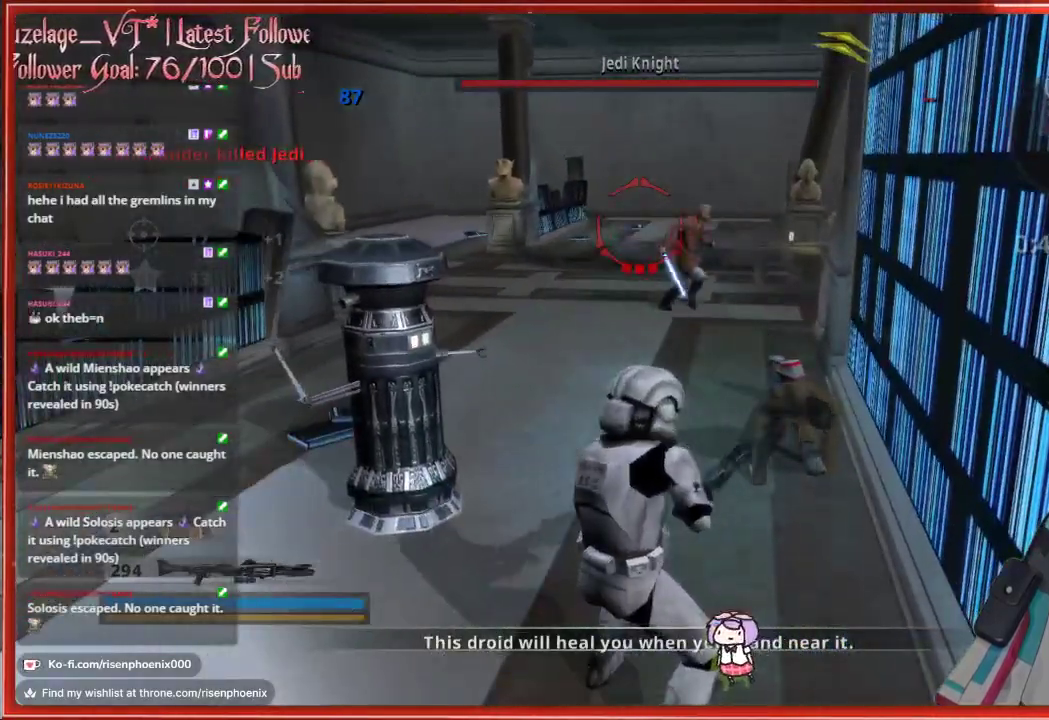
{"buttons": [], "left_stick": "center", "right_stick": "center", "events": [[133, "left_stick", "down-right"], [350, "left_stick", "center"]]}
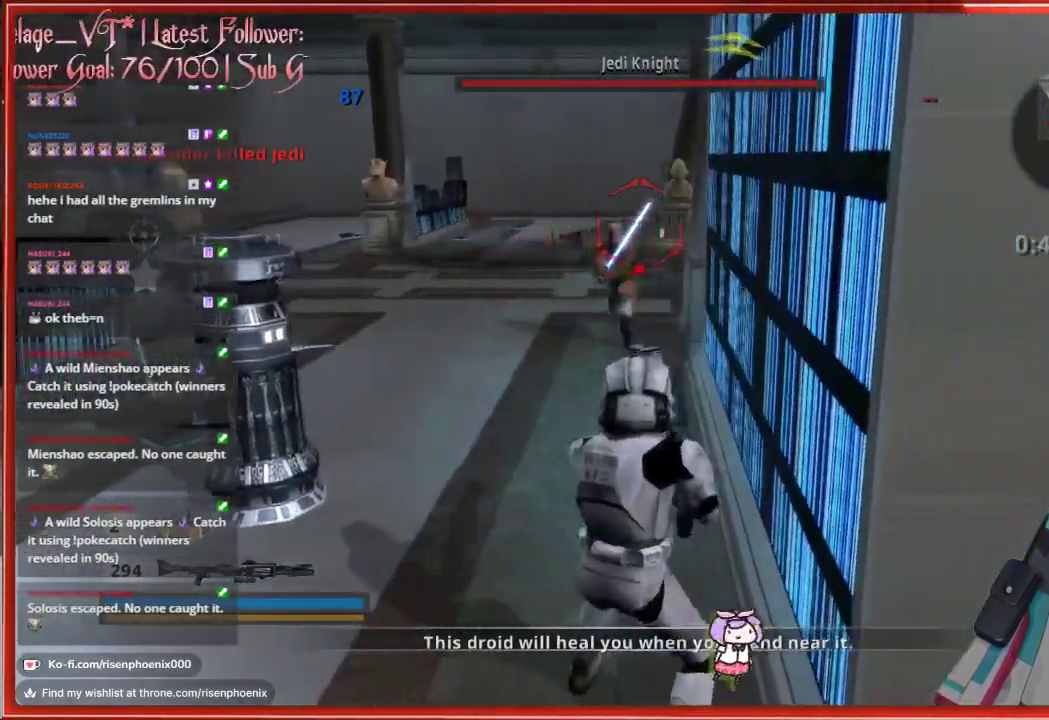
{"buttons": [], "left_stick": "down", "right_stick": "center", "events": [[183, "R2", "down"], [200, "left_stick", "down"], [283, "R2", "up"]]}
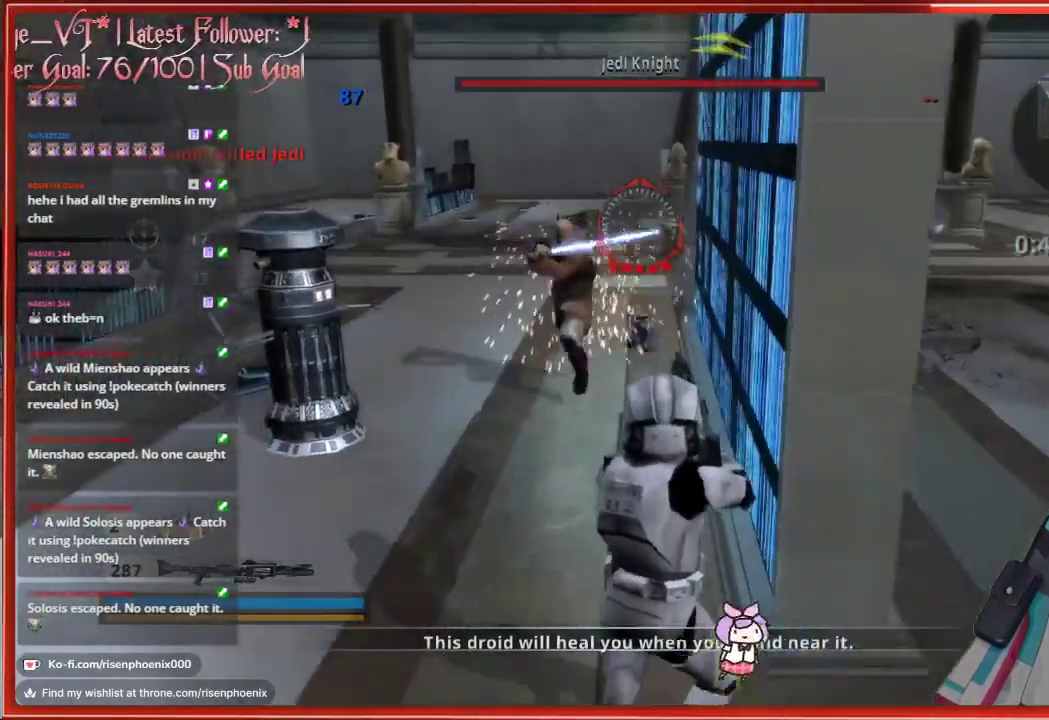
{"buttons": [], "left_stick": "right", "right_stick": "center", "events": [[283, "left_stick", "down-right"], [500, "left_stick", "right"]]}
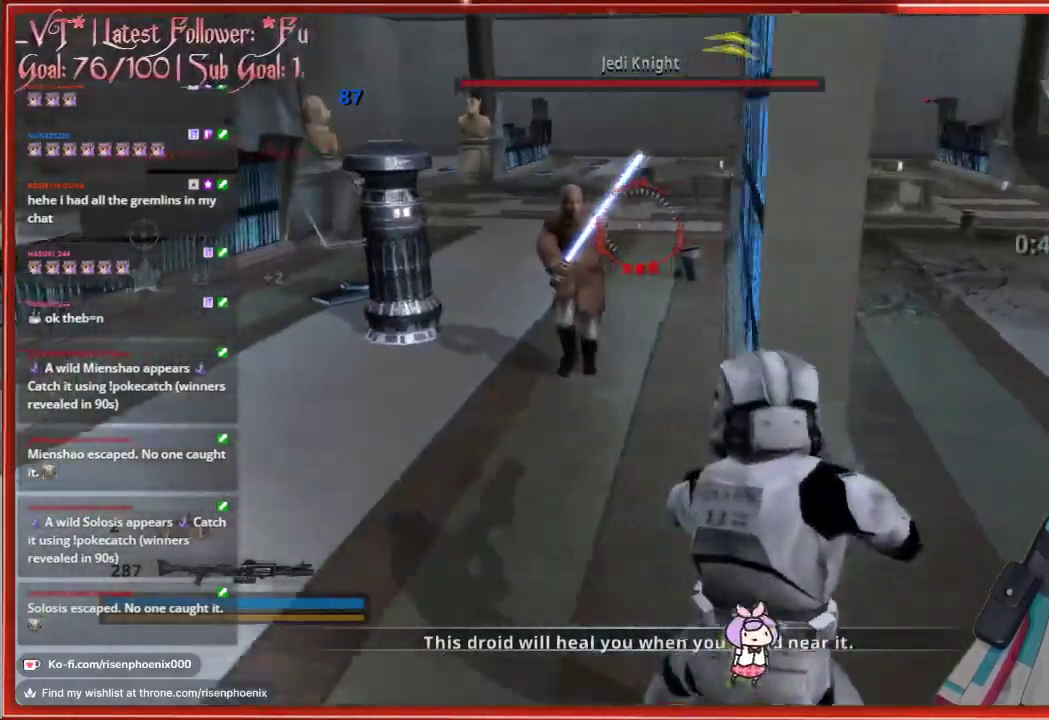
{"buttons": [], "left_stick": "down-right", "right_stick": "center", "events": [[250, "left_stick", "down-right"]]}
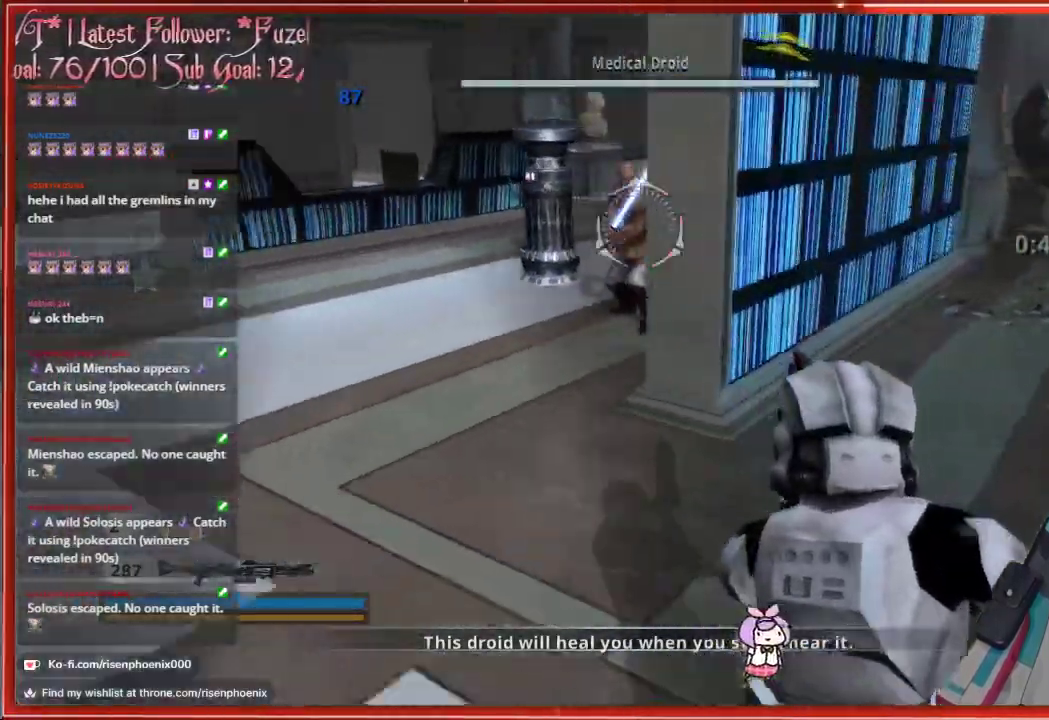
{"buttons": [], "left_stick": "center", "right_stick": "center", "events": [[50, "left_stick", "center"], [150, "left_stick", "left"], [367, "left_stick", "center"]]}
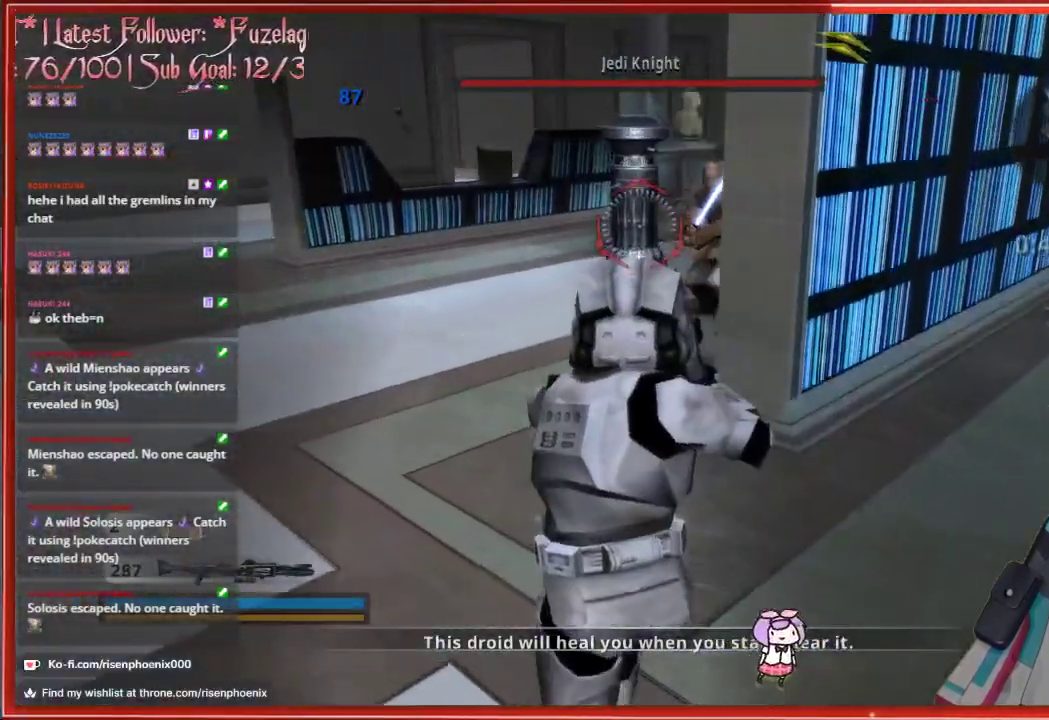
{"buttons": [], "left_stick": "down", "right_stick": "center", "events": [[83, "left_stick", "up-left"], [333, "left_stick", "center"], [500, "left_stick", "down"]]}
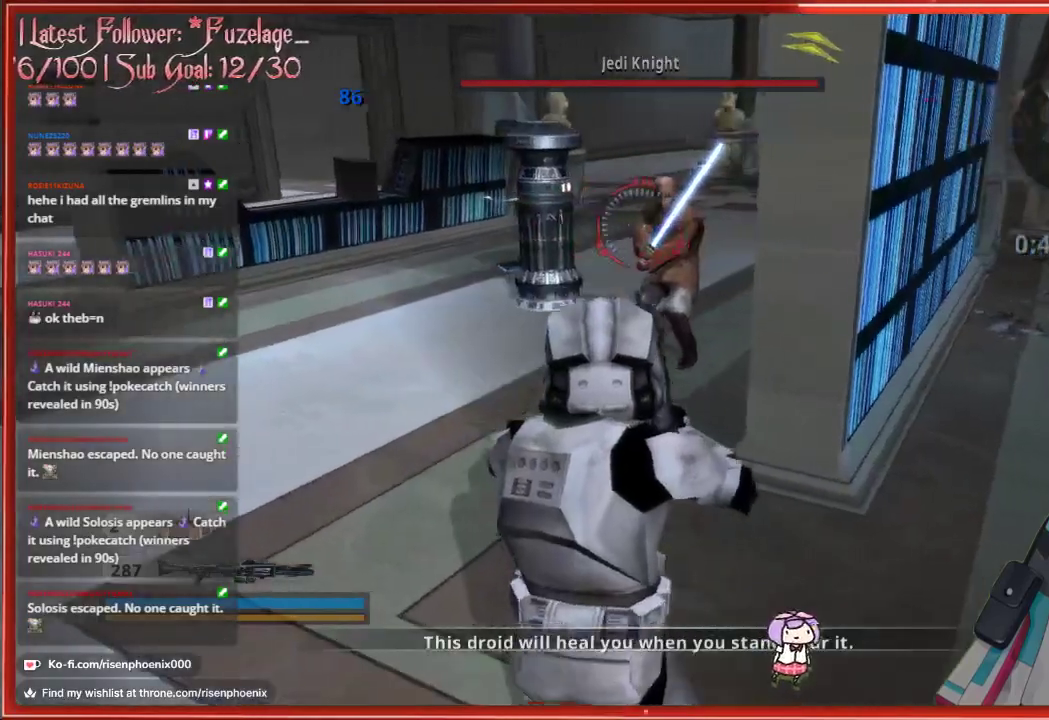
{"buttons": [], "left_stick": "center", "right_stick": "center", "events": [[167, "left_stick", "center"]]}
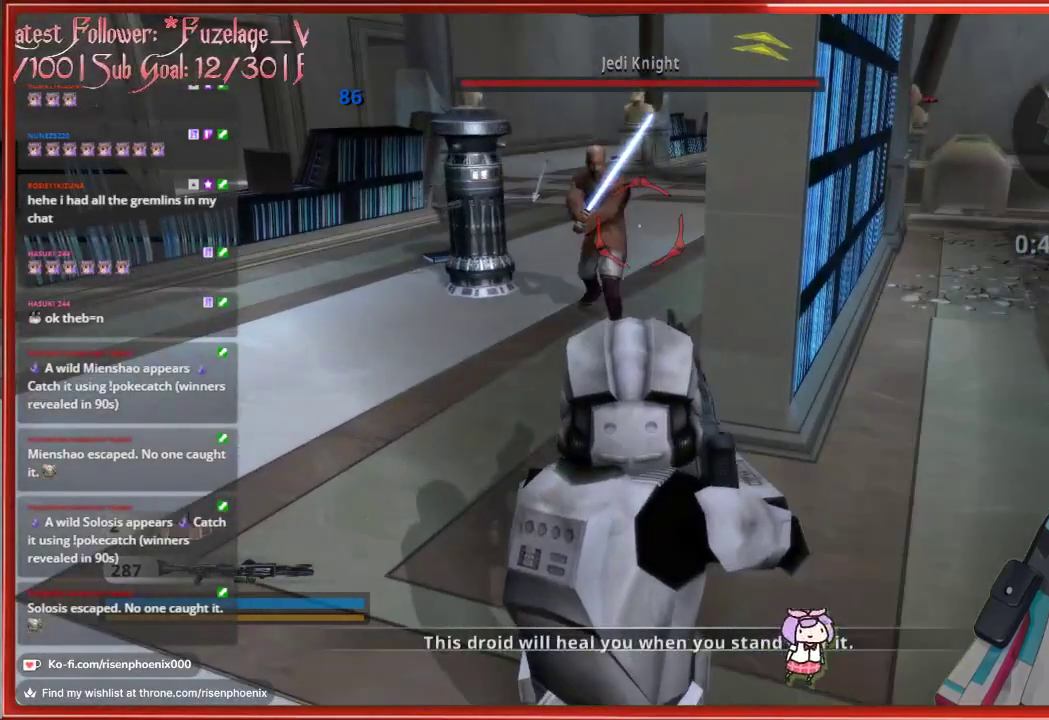
{"buttons": [], "left_stick": "up-left", "right_stick": "center", "events": [[483, "left_stick", "up-left"]]}
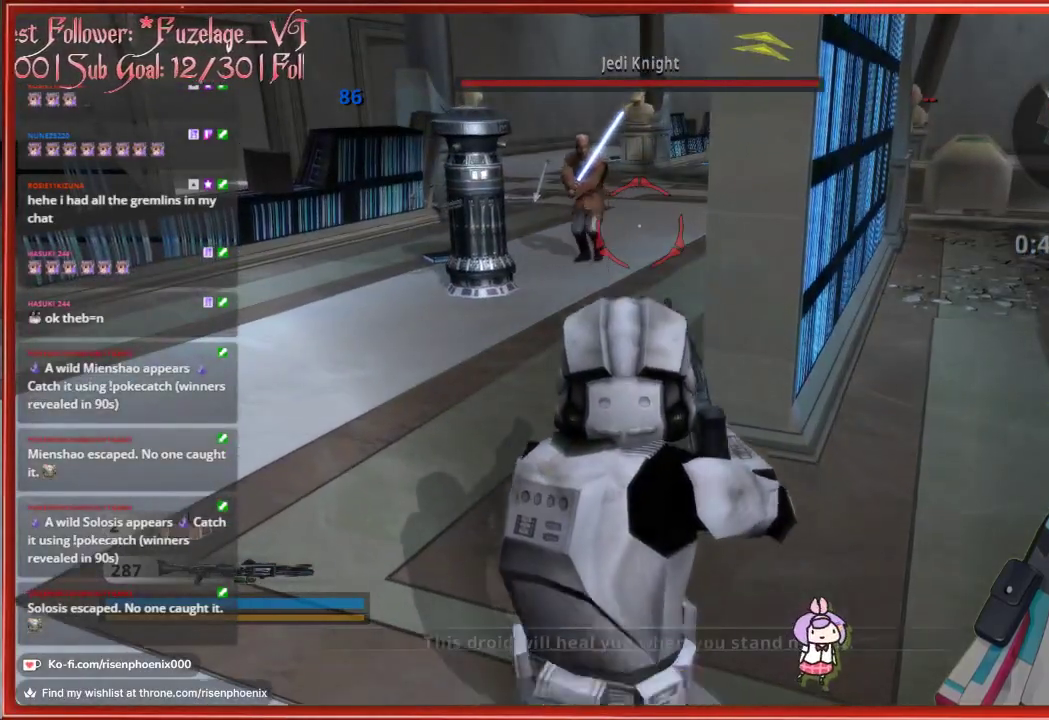
{"buttons": [], "left_stick": "center", "right_stick": "center", "events": [[183, "left_stick", "center"]]}
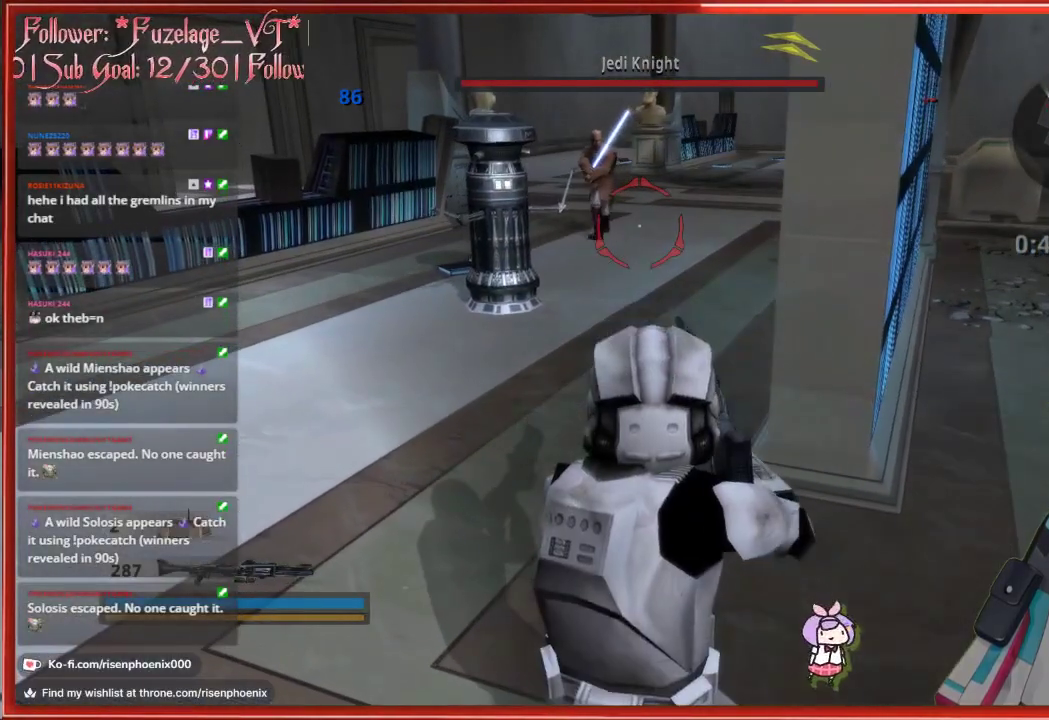
{"buttons": [], "left_stick": "center", "right_stick": "center", "events": []}
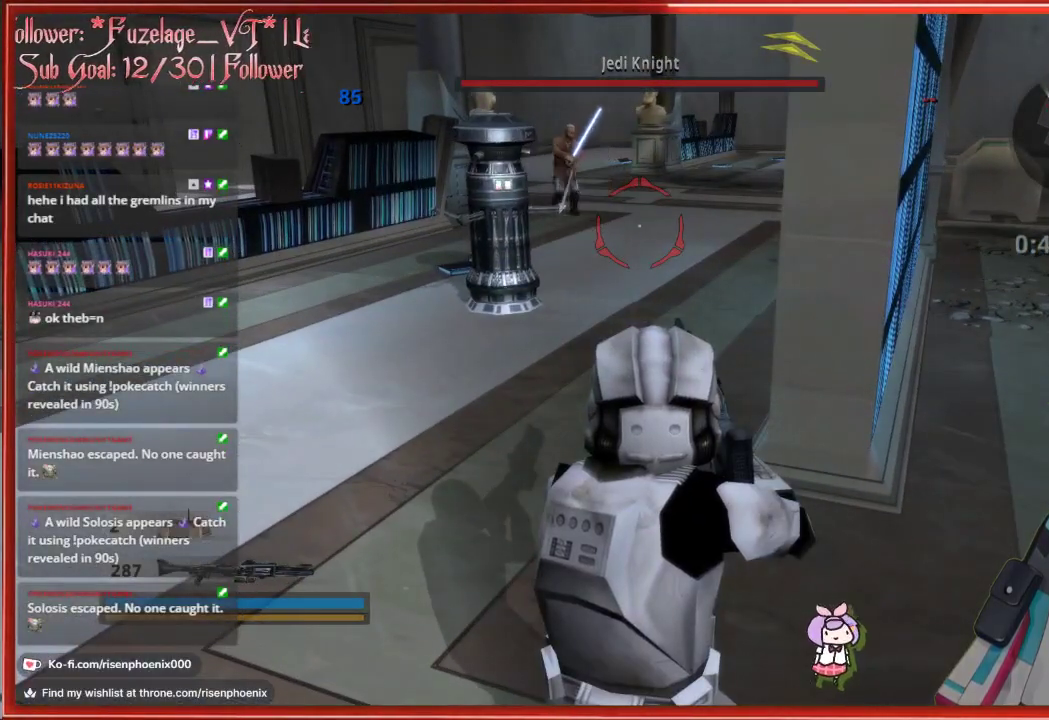
{"buttons": [], "left_stick": "center", "right_stick": "right", "events": [[367, "right_stick", "right"]]}
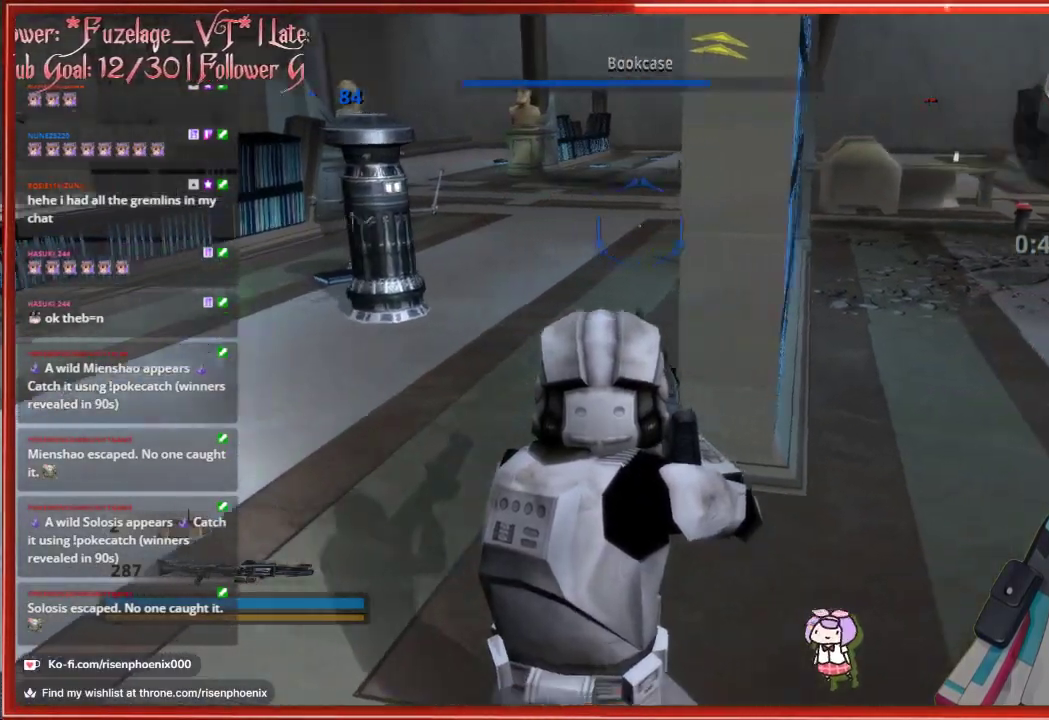
{"buttons": [], "left_stick": "center", "right_stick": "center", "events": [[250, "right_stick", "center"]]}
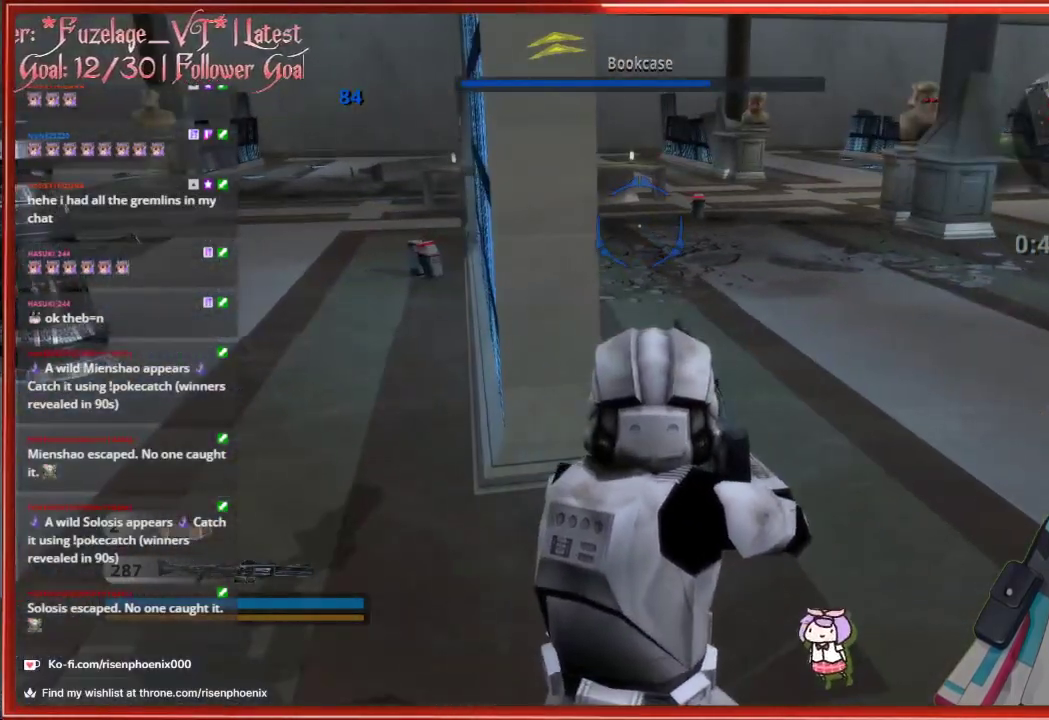
{"buttons": [], "left_stick": "center", "right_stick": "left", "events": [[167, "right_stick", "left"]]}